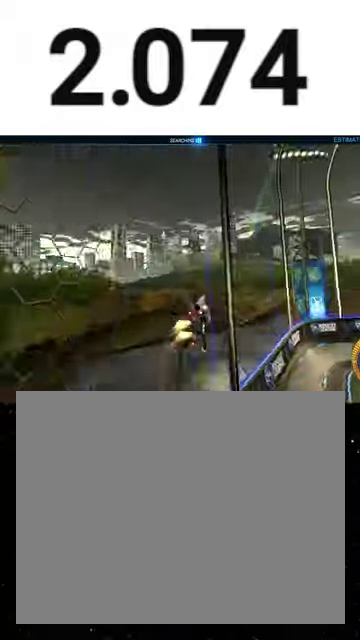
Gameplay with a controller (Xbox layout); each line is a JSON object with the inputs held at the frame after it. "events" lists button and stick changes between this image and that frame as [ms after this image, input, new state], when the widget could be followed in between. This overlay highlights the sticks when they move; stick clicks (L3 R3) are not distinguishable. Not read: L2 left_stick.
{"buttons": ["R1", "R2"], "right_stick": "center", "events": [[100, "L1", "up"], [367, "A", "down"], [500, "A", "up"]]}
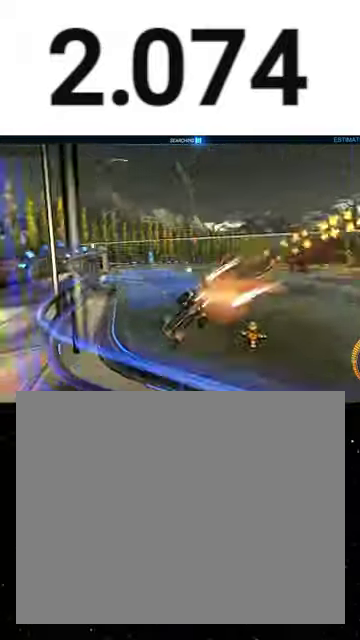
{"buttons": ["R2"], "right_stick": "center", "events": [[33, "Y", "down"], [100, "Y", "up"], [167, "Y", "down"], [267, "Y", "up"], [500, "R1", "up"]]}
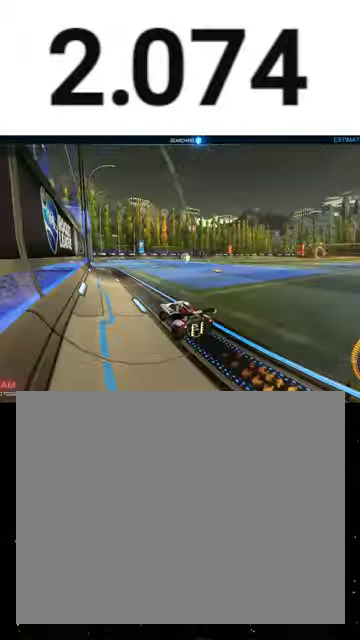
{"buttons": ["X", "R2"], "right_stick": "center", "events": [[167, "A", "down"], [233, "A", "up"], [267, "A", "down"], [300, "R1", "down"], [333, "A", "up"], [333, "X", "down"], [400, "X", "up"], [400, "Y", "down"], [467, "R1", "up"], [467, "X", "down"], [500, "Y", "up"]]}
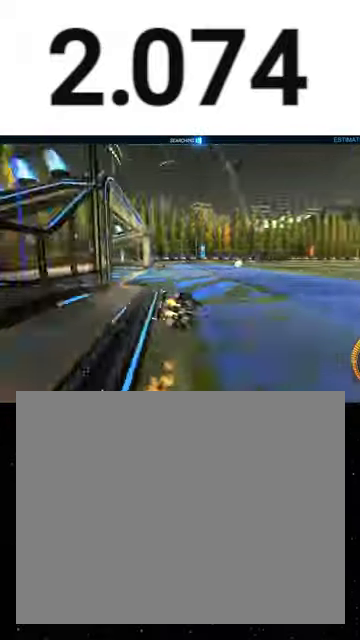
{"buttons": ["X", "R2"], "right_stick": "center", "events": [[33, "Y", "down"], [167, "Y", "up"], [233, "R1", "down"], [267, "Y", "down"], [367, "Y", "up"], [400, "R1", "up"]]}
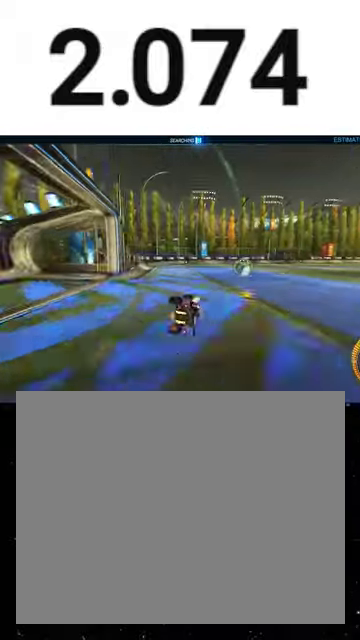
{"buttons": [], "right_stick": "center", "events": [[200, "X", "up"], [367, "Y", "down"], [400, "R2", "up"], [433, "Y", "up"]]}
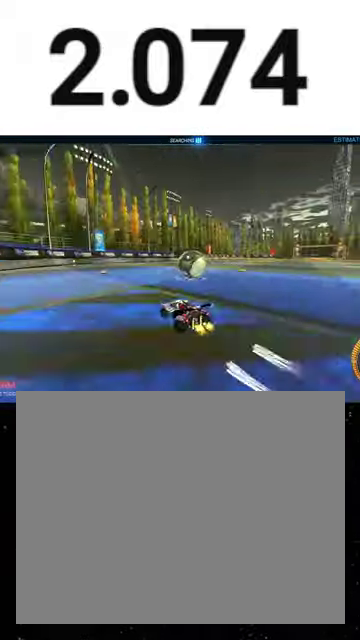
{"buttons": ["X", "R1", "R2"], "right_stick": "center", "events": [[67, "R2", "down"], [100, "A", "down"], [200, "A", "up"], [267, "A", "down"], [367, "X", "down"], [400, "R1", "down"], [467, "A", "up"]]}
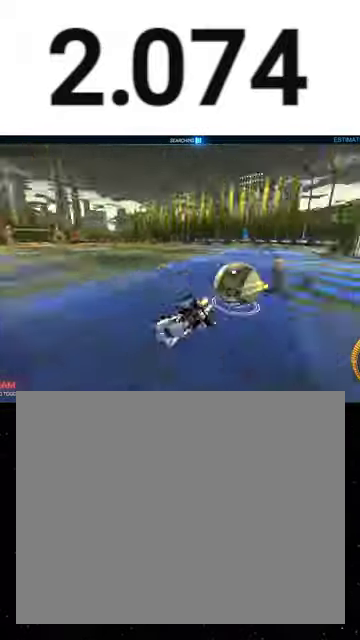
{"buttons": ["X", "R2"], "right_stick": "center", "events": [[33, "R1", "up"], [100, "R1", "down"], [233, "R1", "up"], [333, "R1", "down"], [400, "R1", "up"]]}
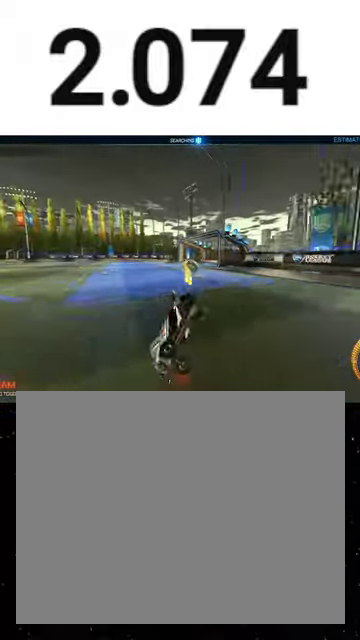
{"buttons": ["R2"], "right_stick": "center", "events": [[167, "L1", "down"], [233, "X", "up"], [267, "L1", "up"], [333, "L1", "down"], [433, "L1", "up"]]}
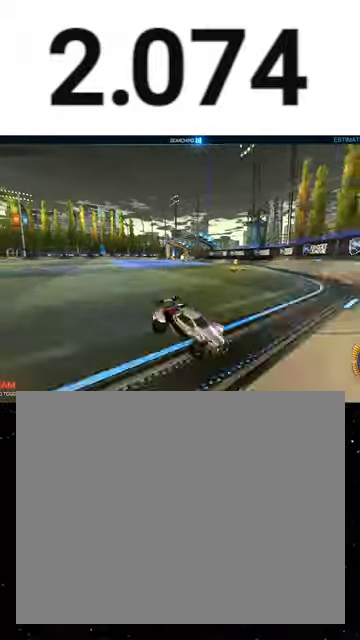
{"buttons": ["R1", "R2"], "right_stick": "center", "events": [[233, "R1", "down"], [267, "Y", "down"], [333, "Y", "up"], [400, "Y", "down"], [467, "Y", "up"]]}
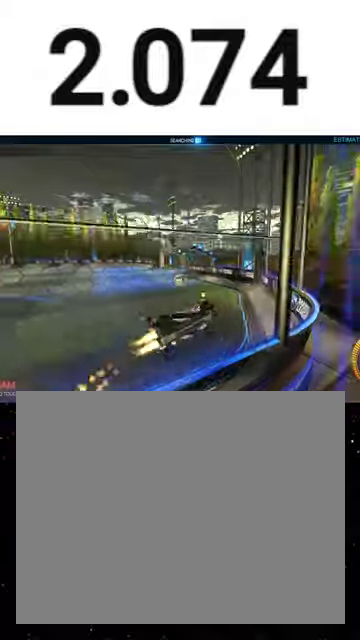
{"buttons": ["R1", "R2"], "right_stick": "center", "events": [[100, "A", "down"], [267, "A", "up"], [333, "A", "down"], [400, "A", "up"]]}
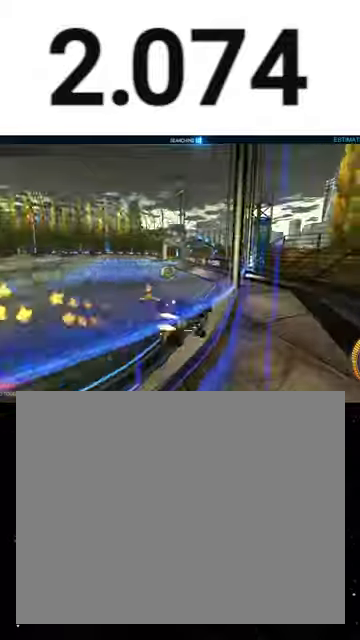
{"buttons": ["R1", "R2"], "right_stick": "center", "events": [[33, "Y", "down"], [267, "Y", "up"]]}
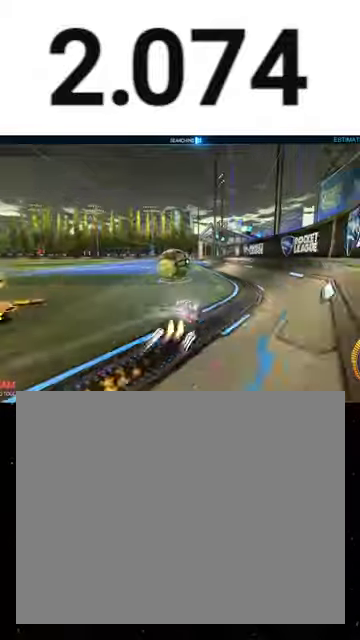
{"buttons": ["R1", "R2"], "right_stick": "center", "events": [[33, "R1", "up"], [133, "R1", "down"], [133, "Y", "down"], [200, "Y", "up"], [267, "Y", "down"], [333, "Y", "up"]]}
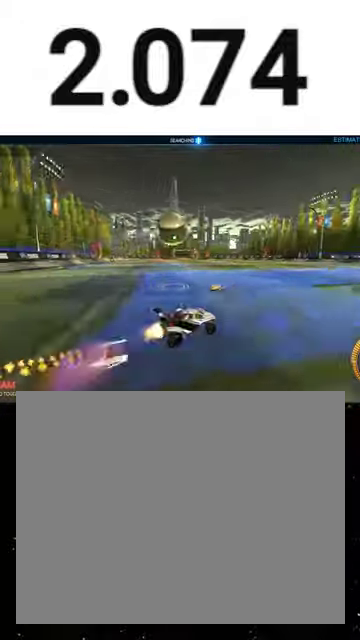
{"buttons": ["X", "R1", "R2"], "right_stick": "center", "events": [[33, "A", "down"], [100, "X", "down"], [133, "R1", "up"], [167, "A", "up"], [233, "R1", "down"], [333, "R1", "up"], [433, "R1", "down"]]}
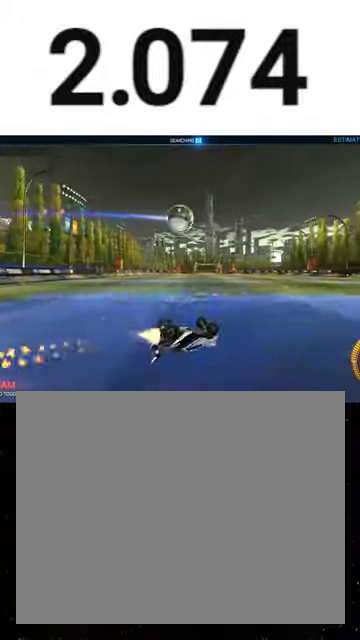
{"buttons": ["R2"], "right_stick": "center", "events": [[67, "R1", "up"], [400, "X", "up"]]}
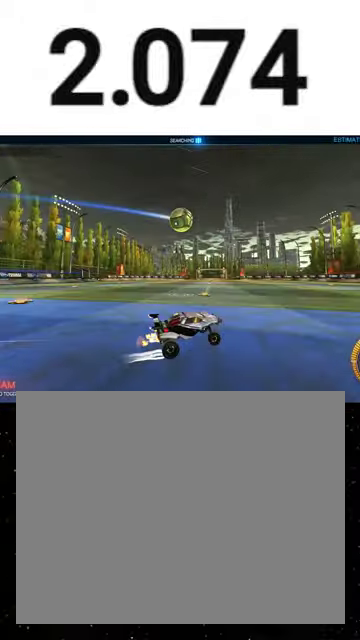
{"buttons": ["Y", "R1", "R2"], "right_stick": "center", "events": [[400, "R1", "down"], [500, "Y", "down"]]}
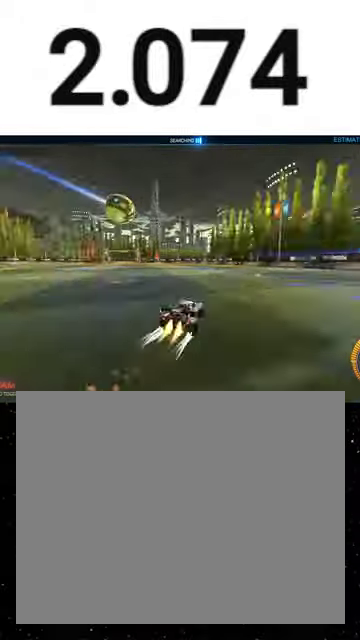
{"buttons": ["R2"], "right_stick": "center", "events": [[100, "Y", "up"], [133, "R1", "up"]]}
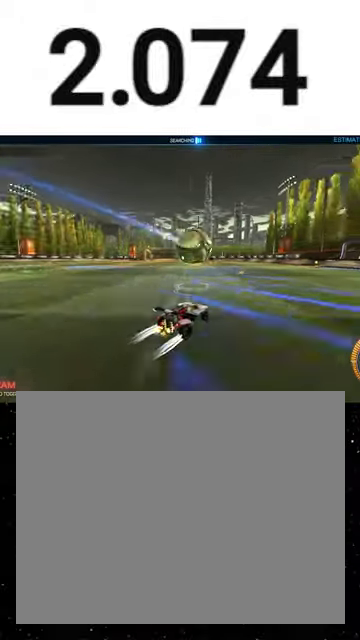
{"buttons": ["X", "R1", "R2"], "right_stick": "center", "events": [[300, "A", "down"], [300, "R1", "down"], [367, "A", "up"], [367, "X", "down"], [400, "Y", "down"], [500, "Y", "up"]]}
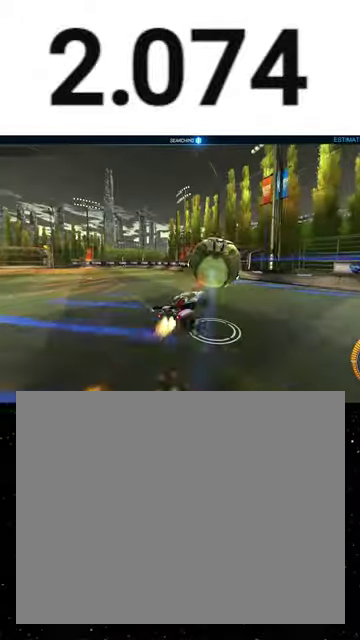
{"buttons": ["X", "R1", "R2"], "right_stick": "center", "events": [[33, "L1", "down"], [67, "Y", "down"], [133, "Y", "up"], [167, "R1", "up"], [300, "R1", "down"], [333, "L1", "up"], [367, "R1", "up"], [500, "R1", "down"]]}
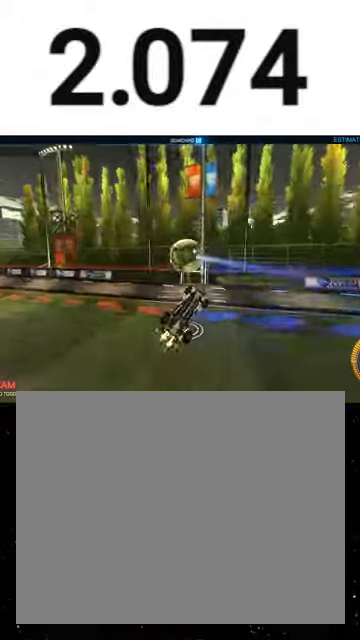
{"buttons": ["X", "L1", "R2"], "right_stick": "center", "events": [[133, "R1", "up"], [133, "X", "up"], [300, "X", "down"], [333, "L1", "down"], [333, "Y", "down"], [467, "Y", "up"]]}
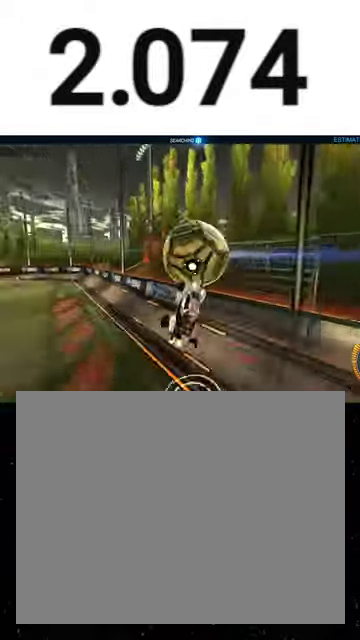
{"buttons": ["A", "L1", "R2"], "right_stick": "center", "events": [[33, "Y", "down"], [133, "Y", "up"], [167, "X", "up"], [200, "R2", "up"], [367, "R2", "down"], [433, "A", "down"]]}
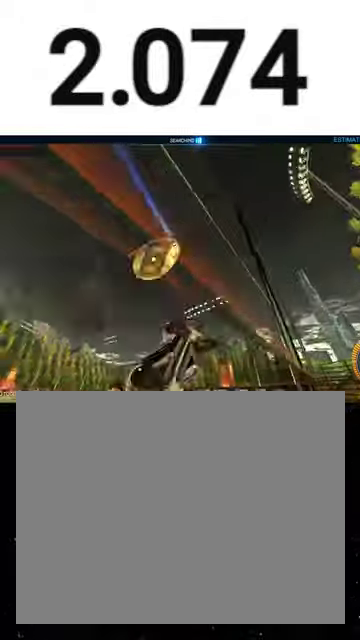
{"buttons": ["X", "Y", "L1", "R1", "R2"], "right_stick": "center", "events": [[33, "X", "down"], [100, "R1", "down"], [233, "A", "up"], [367, "R1", "up"], [433, "R1", "down"], [467, "Y", "down"]]}
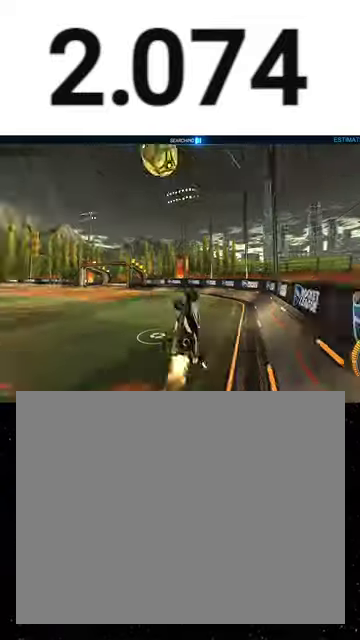
{"buttons": ["L1", "R2"], "right_stick": "center", "events": [[67, "R1", "up"], [100, "Y", "up"], [267, "X", "up"]]}
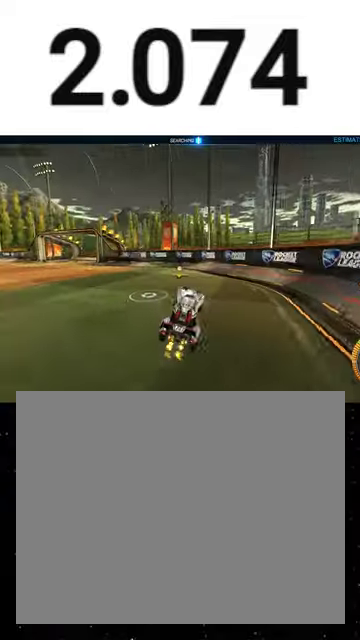
{"buttons": ["A", "R1", "R2"], "right_stick": "center", "events": [[167, "A", "down"], [167, "L3", "down"], [167, "R1", "down"], [233, "L3", "up"], [267, "A", "up"], [267, "L1", "up"], [267, "R1", "up"], [367, "A", "down"], [367, "R1", "down"], [433, "A", "up"], [500, "A", "down"]]}